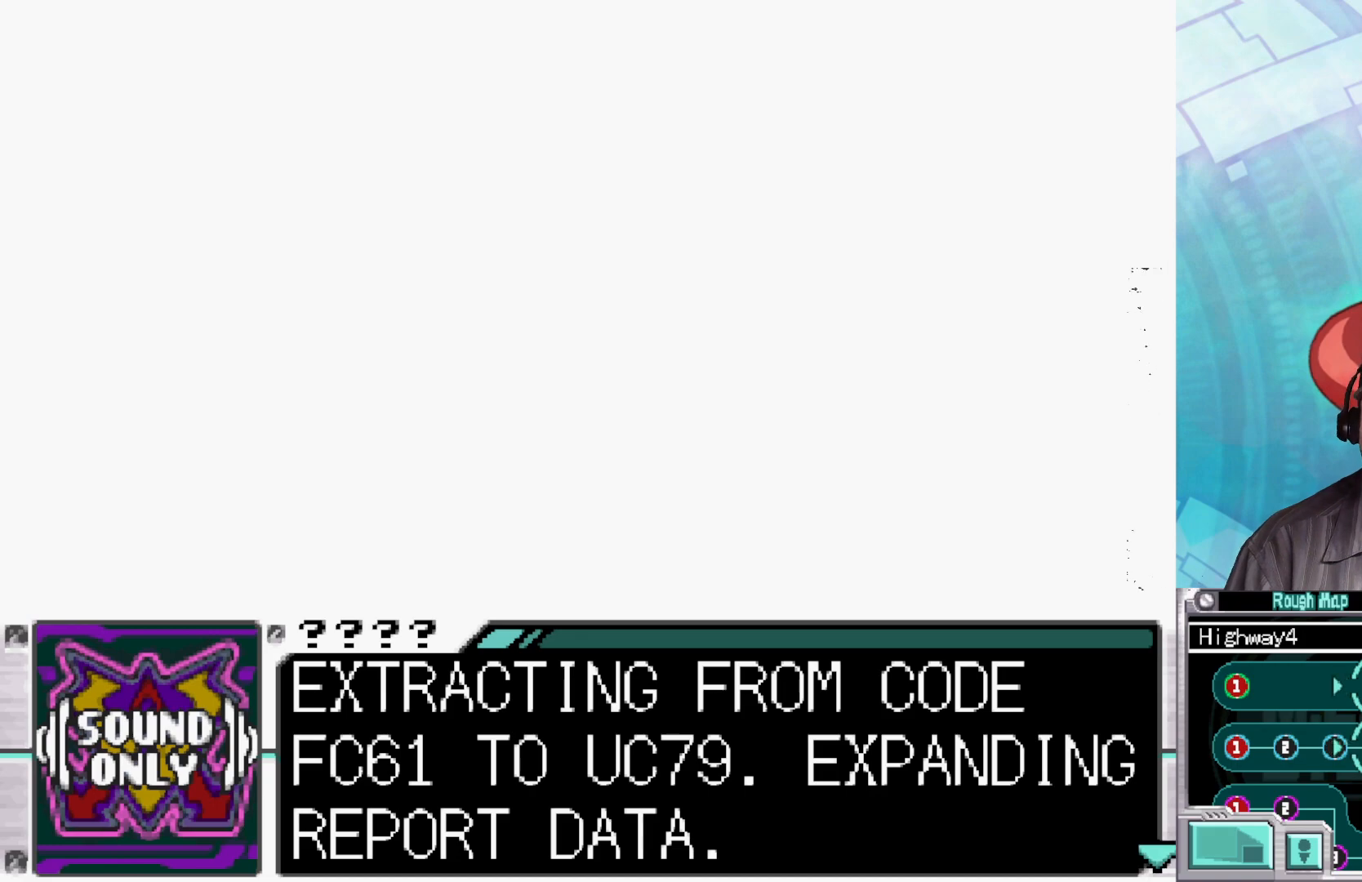
Gameplay with a controller (Xbox layout); each line is a JSON object with the inputs held at the frame after it. "events" lists button and stick changes between this image and that frame as [ms after this image, input, new state], when the widget could be followed in between.
{"buttons": ["A"], "left_stick": "center", "right_stick": "center", "events": [[117, "A", "down"], [233, "A", "up"], [450, "A", "down"]]}
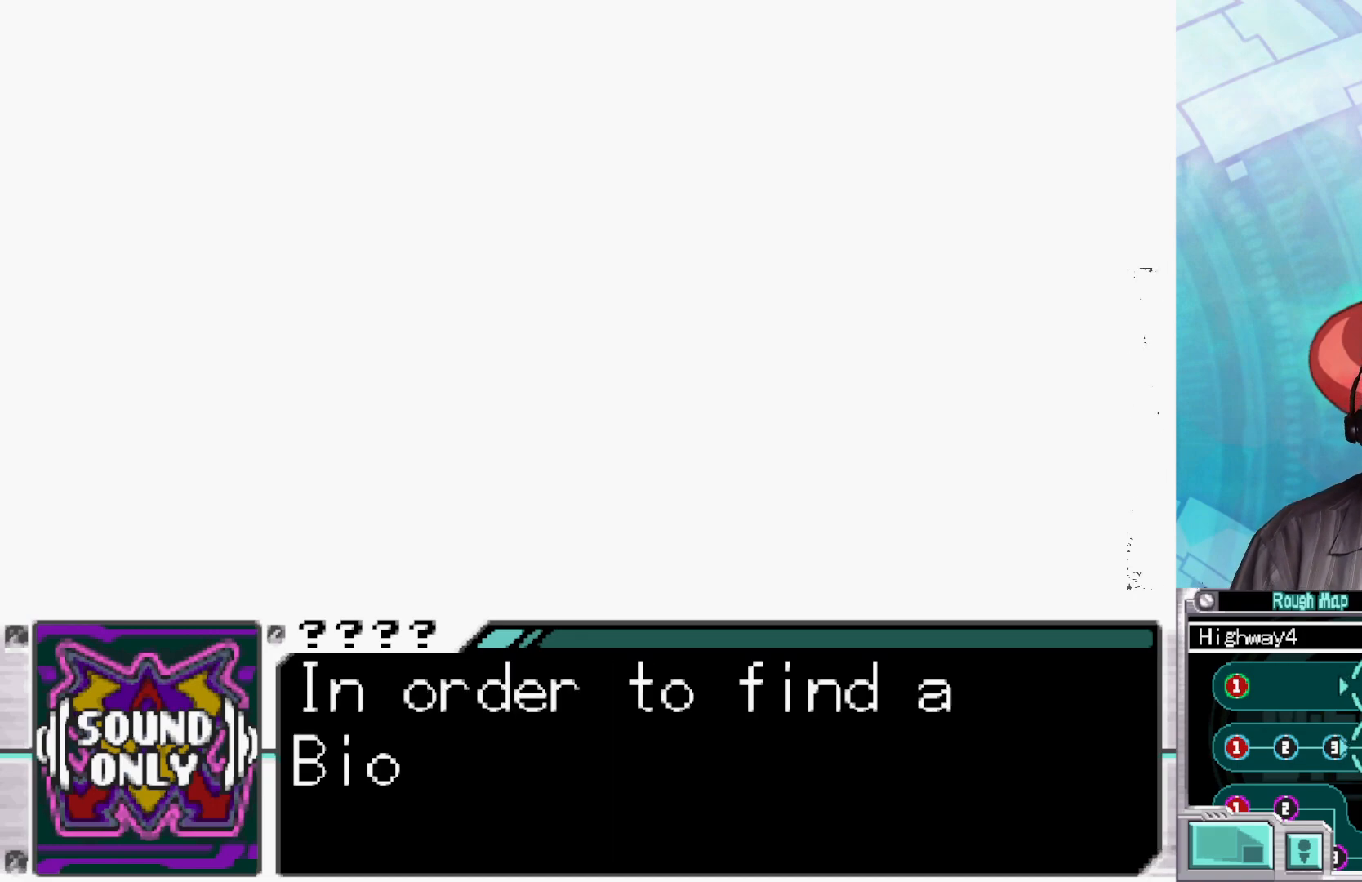
{"buttons": [], "left_stick": "center", "right_stick": "center", "events": [[67, "A", "up"]]}
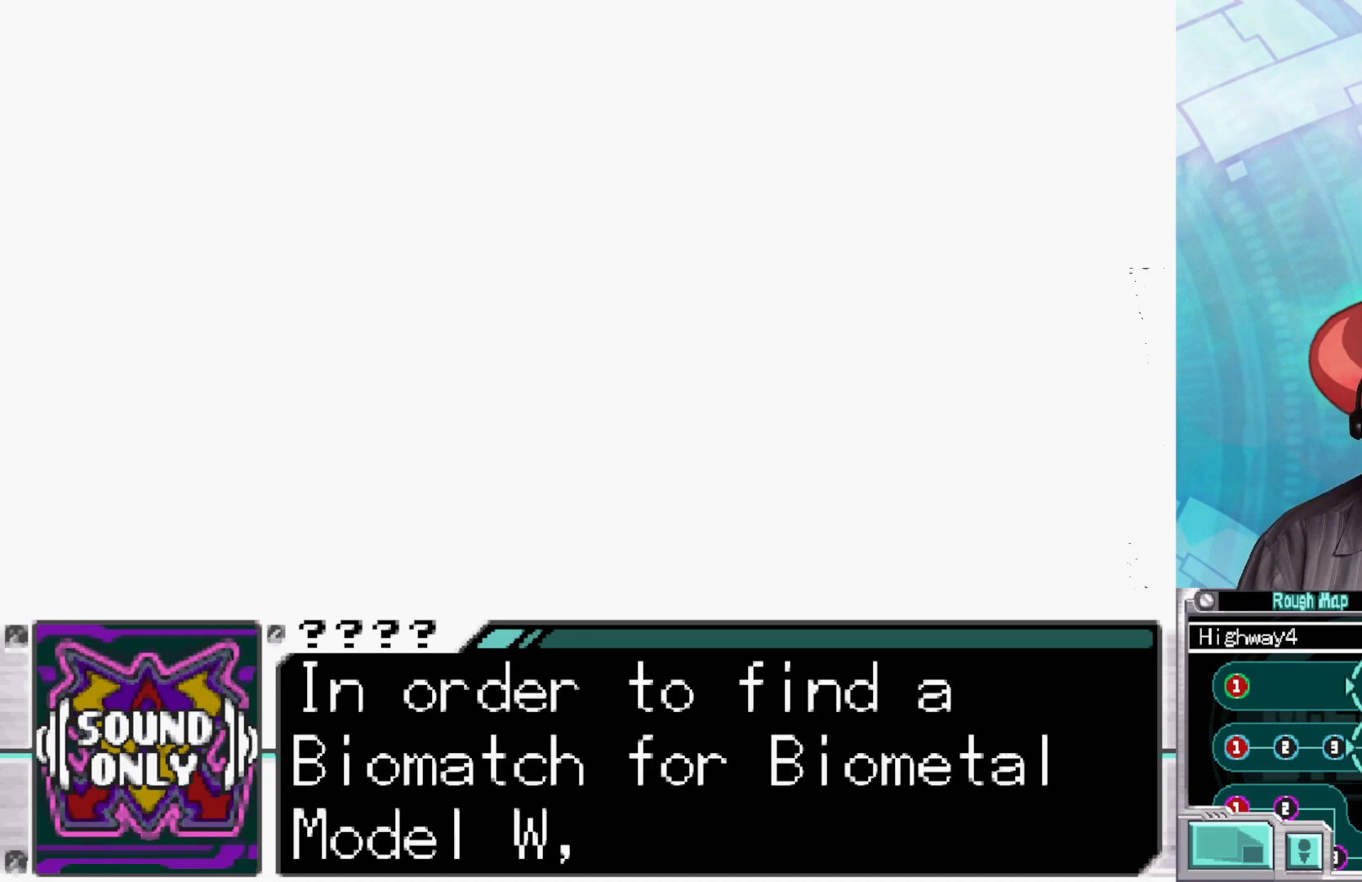
{"buttons": [], "left_stick": "center", "right_stick": "center", "events": []}
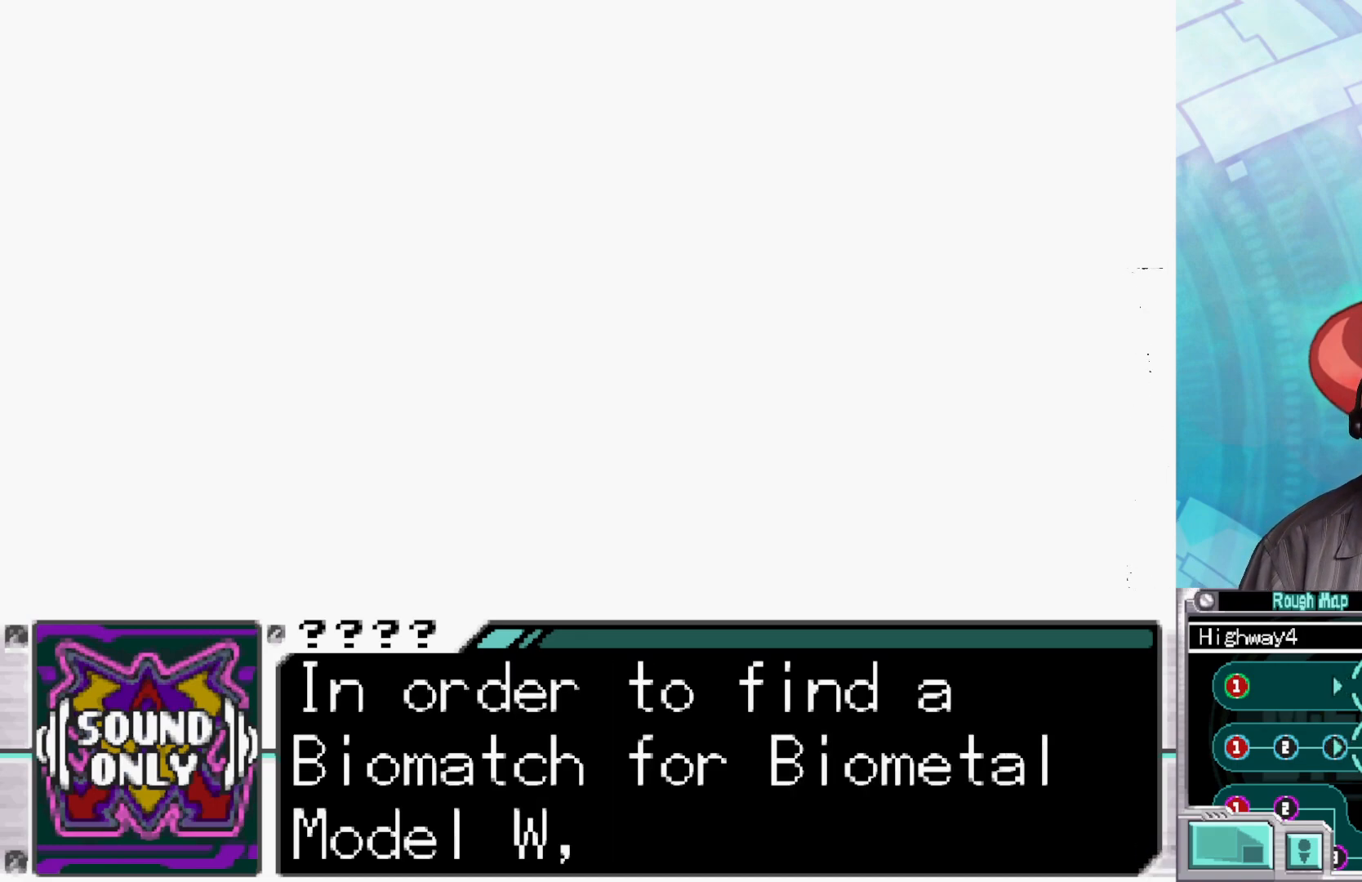
{"buttons": [], "left_stick": "center", "right_stick": "center", "events": []}
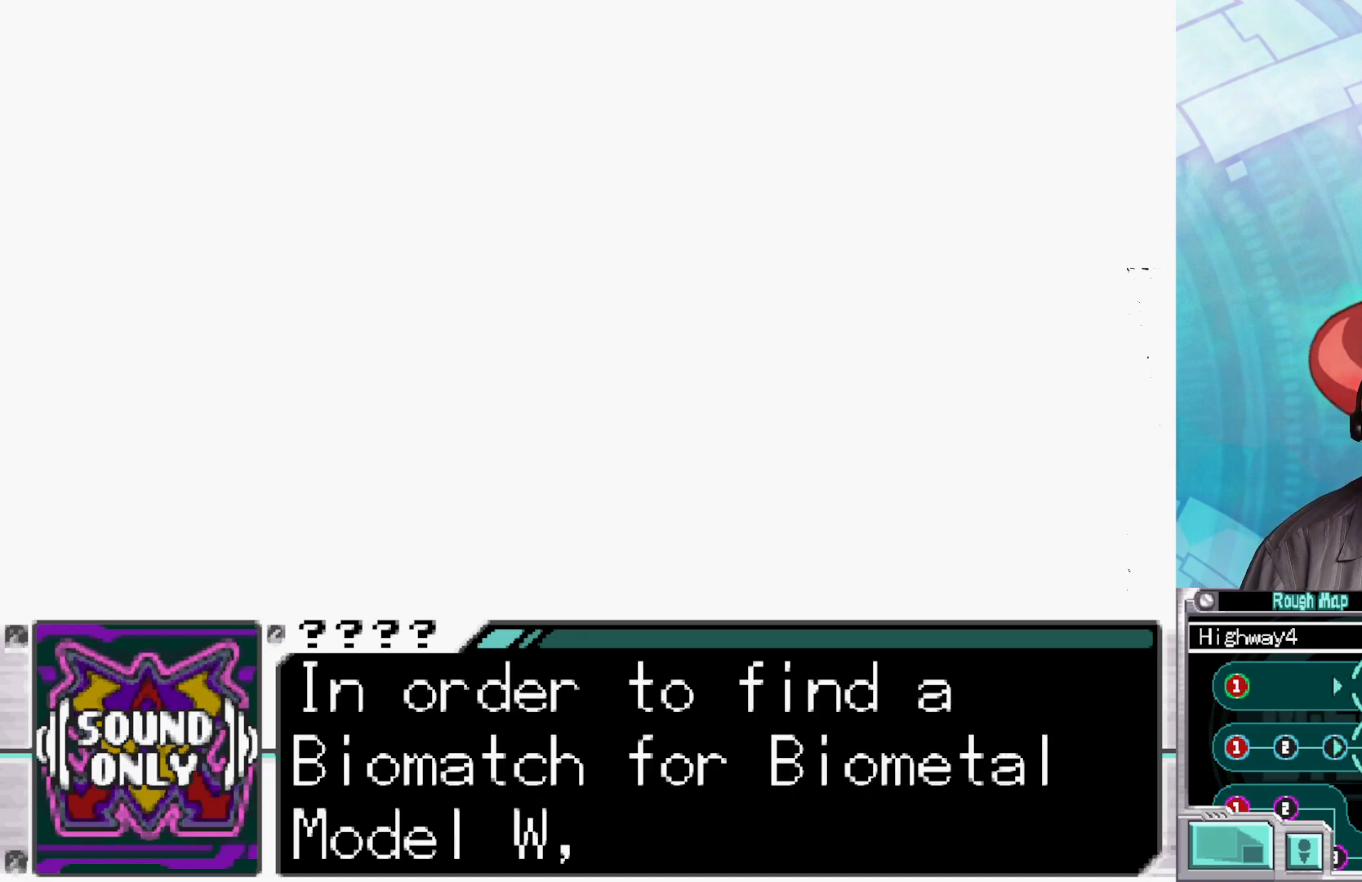
{"buttons": [], "left_stick": "center", "right_stick": "center", "events": []}
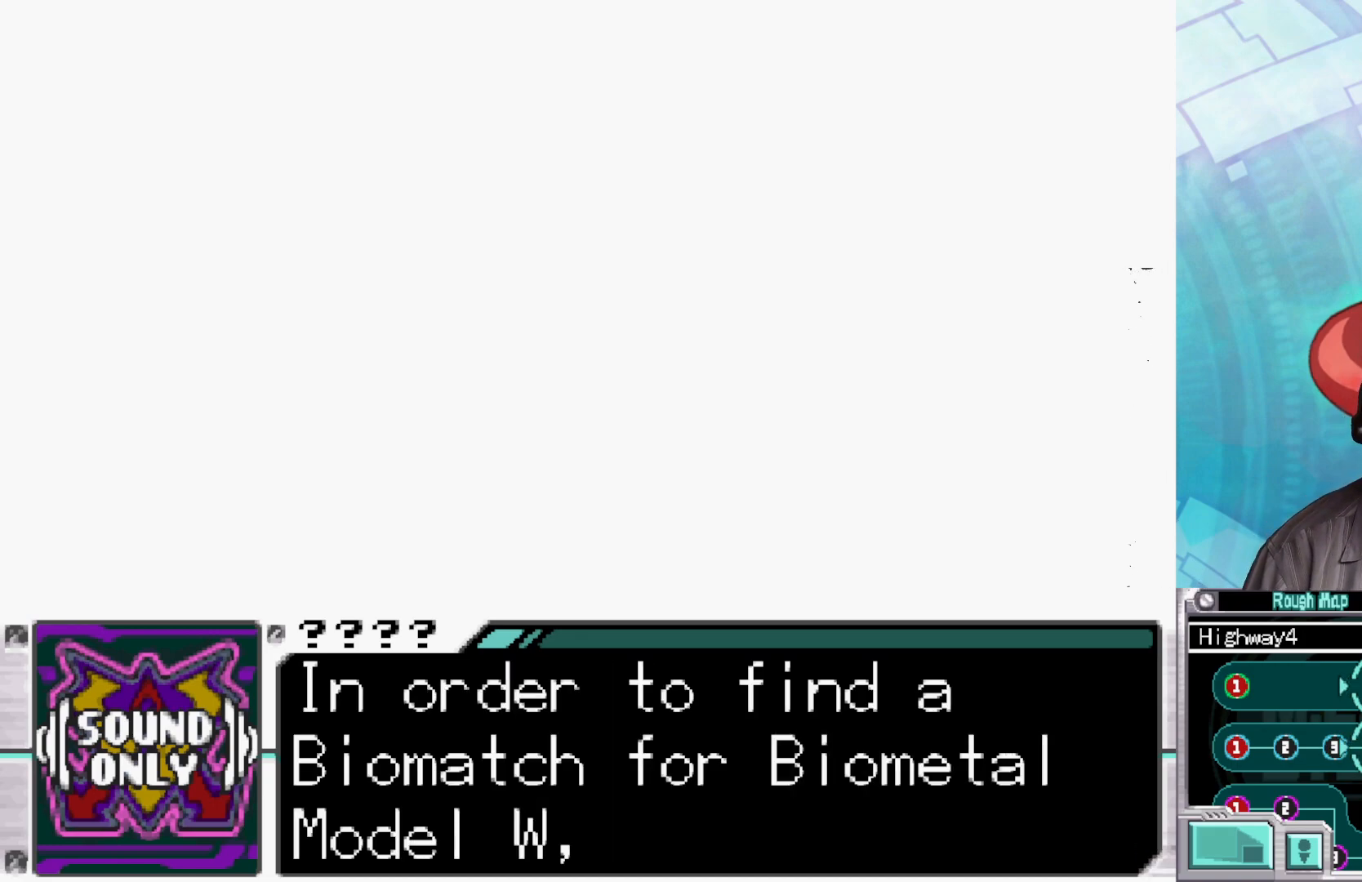
{"buttons": [], "left_stick": "center", "right_stick": "center", "events": []}
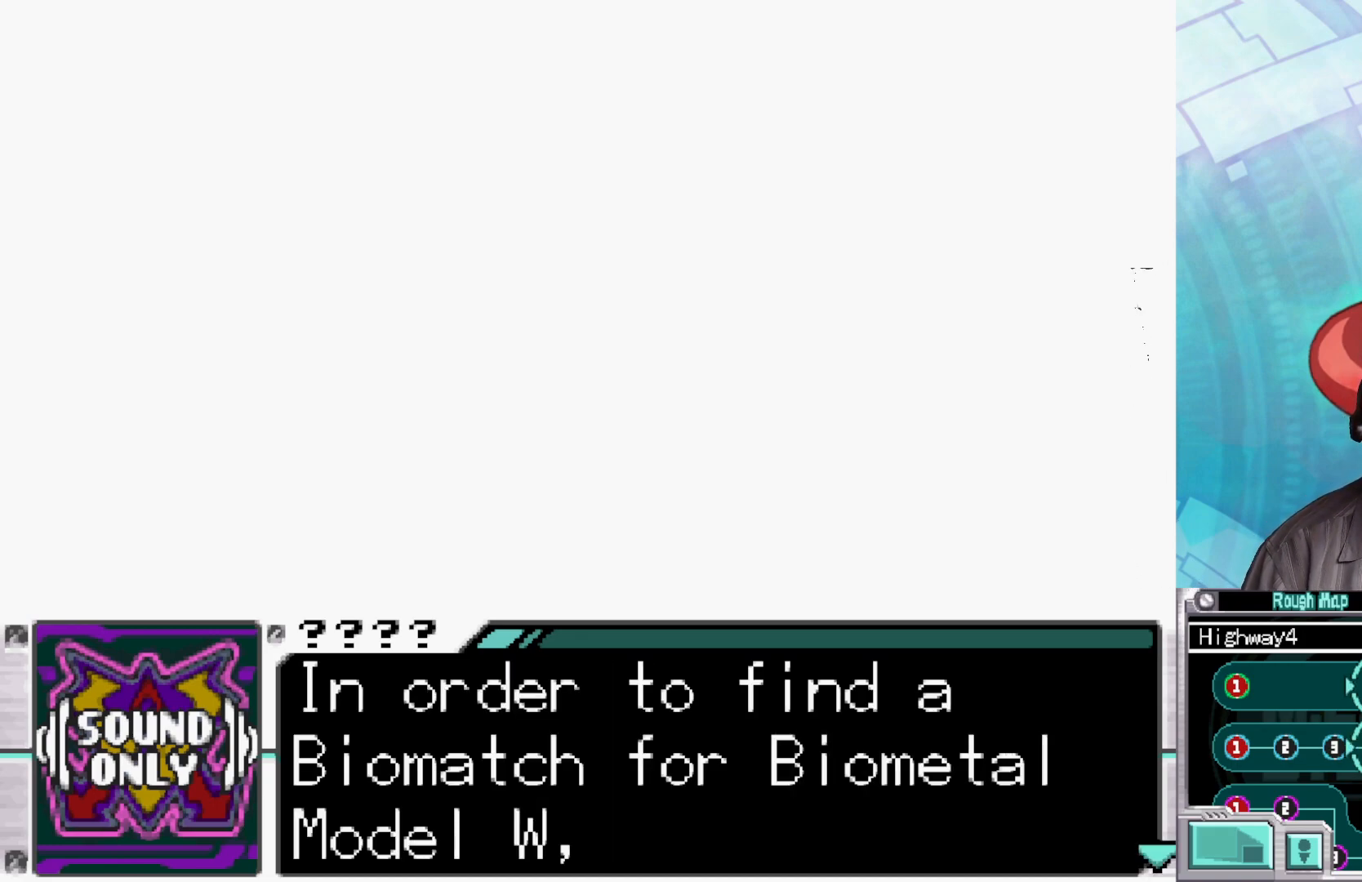
{"buttons": [], "left_stick": "center", "right_stick": "center", "events": [[67, "A", "down"], [250, "A", "up"], [350, "A", "down"], [483, "A", "up"]]}
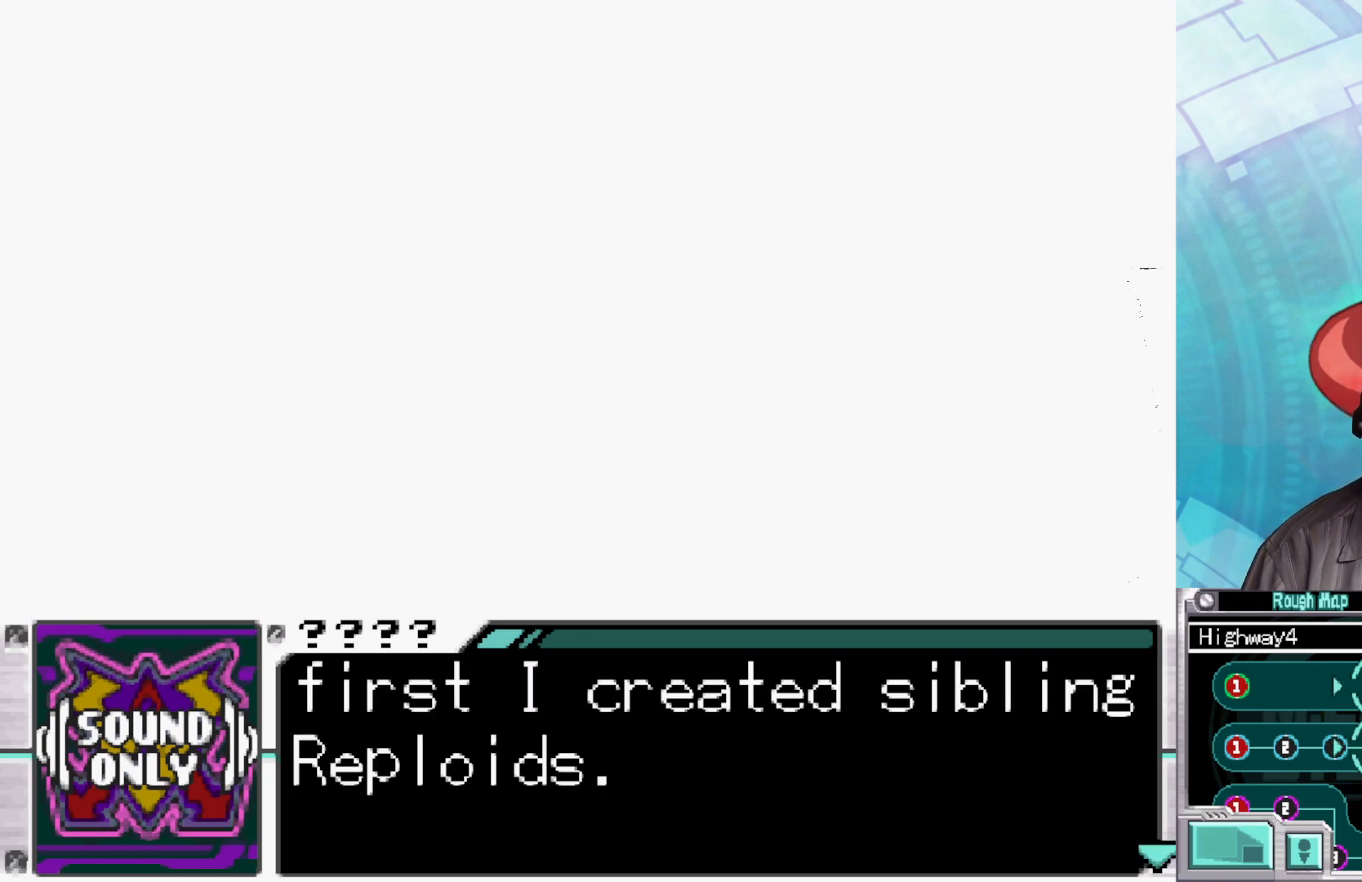
{"buttons": [], "left_stick": "center", "right_stick": "center", "events": []}
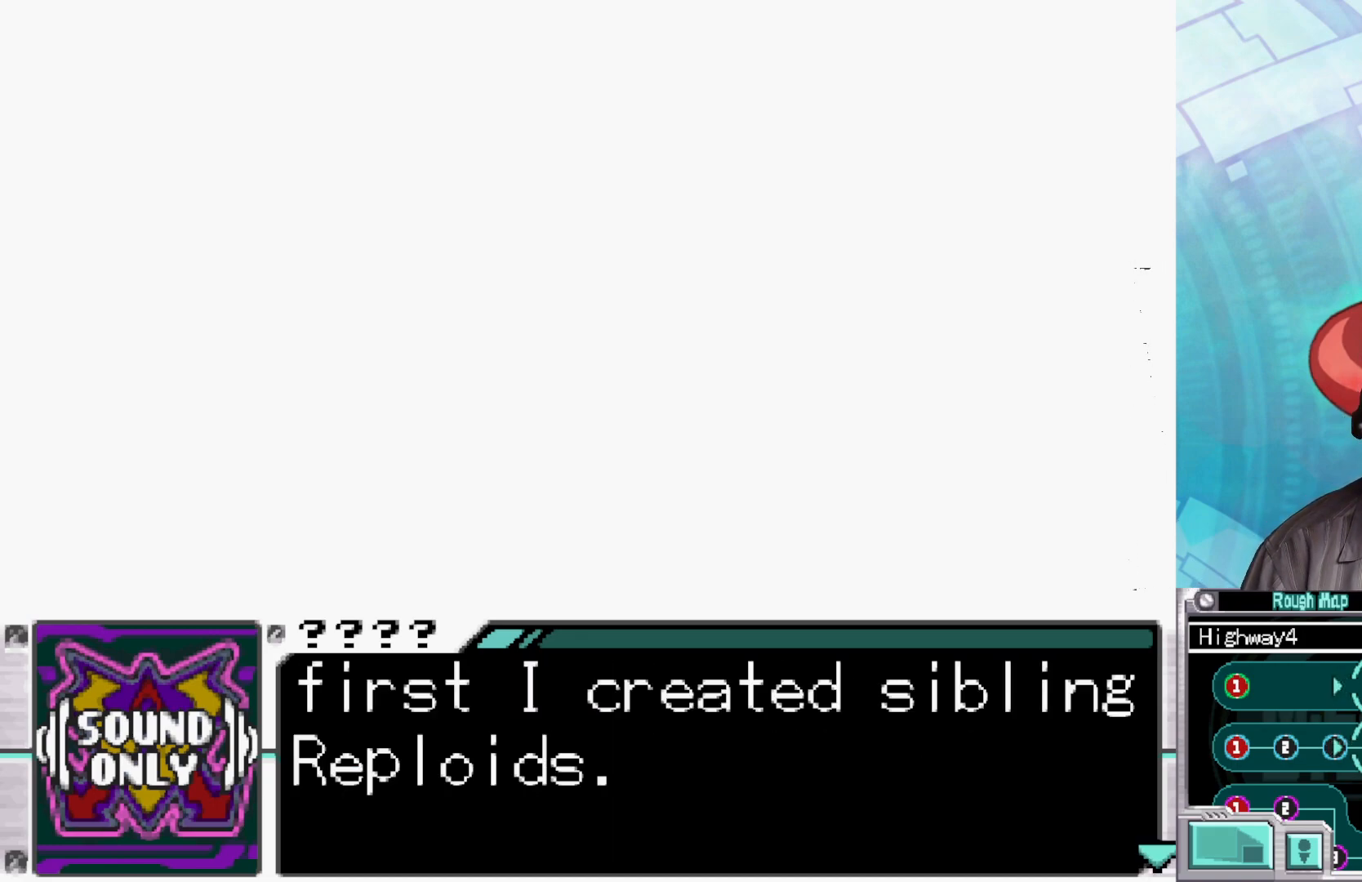
{"buttons": [], "left_stick": "center", "right_stick": "center", "events": []}
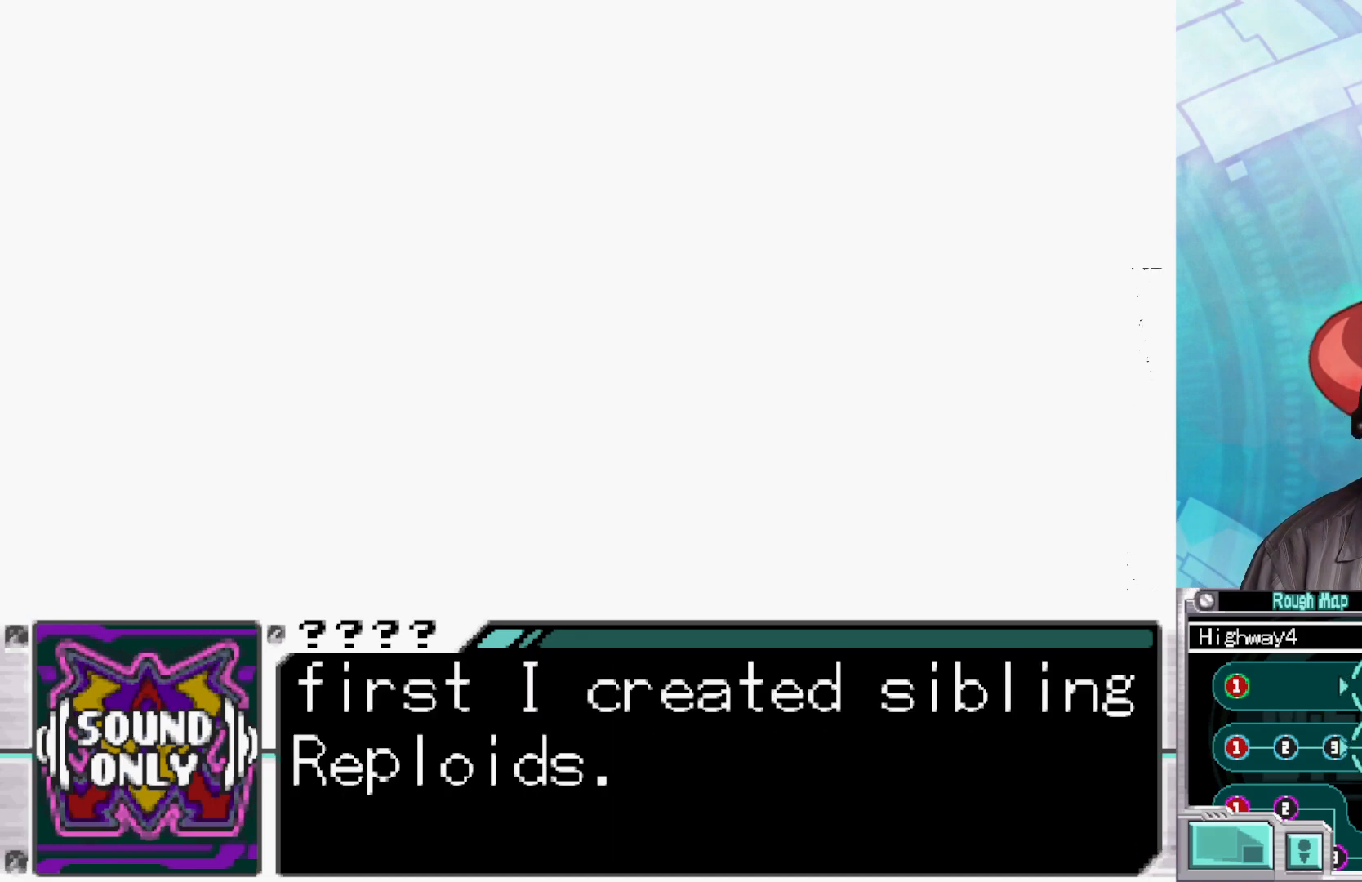
{"buttons": [], "left_stick": "center", "right_stick": "center", "events": []}
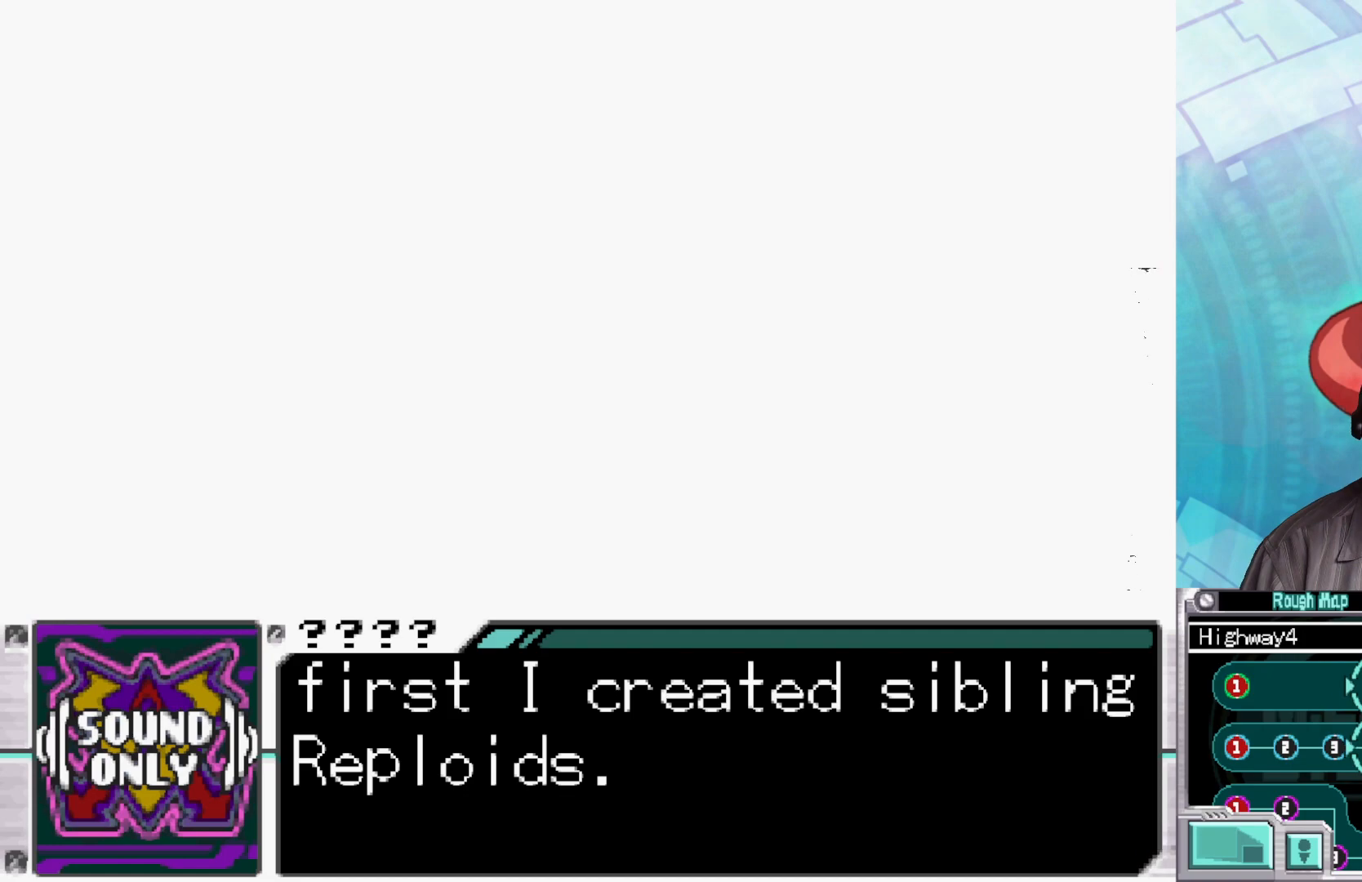
{"buttons": [], "left_stick": "center", "right_stick": "center", "events": [[133, "A", "down"], [283, "A", "up"], [350, "A", "down"], [467, "A", "up"]]}